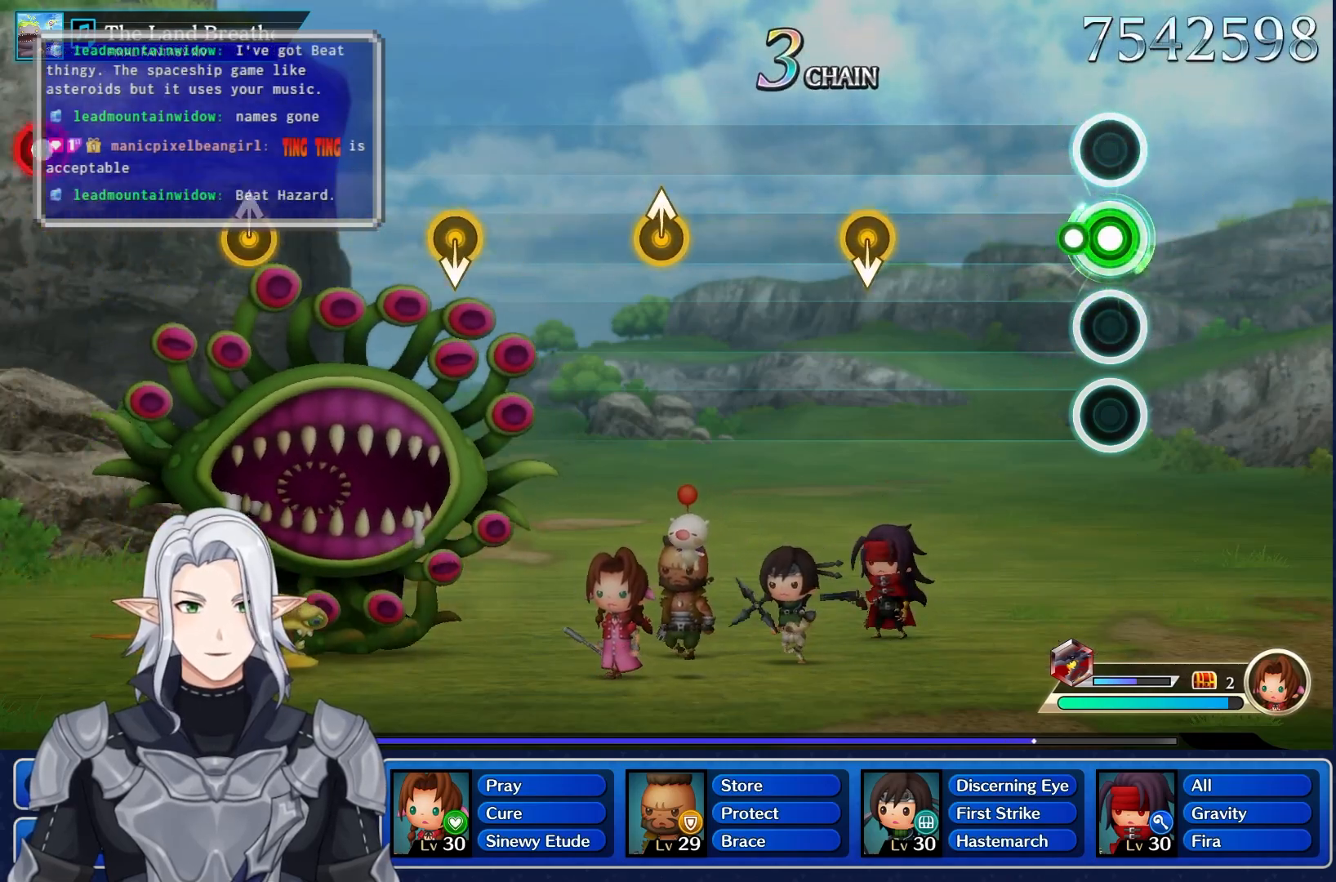
Gameplay with a controller (PlayStation layout); each line is a JSON object with the inputs held at the frame after it (dt_ms = milliseconds from this image to that frame). "events" lists button and stick changes between this image and that frame as [ms after this image, input, new state], when the widget could be followed in between. Not read: CIRCLE CROSS DPAD_UP L3 R3 SQUARE TRIANGLE.
{"dt_ms": 1000, "buttons": [], "left_stick": "up", "right_stick": "center"}
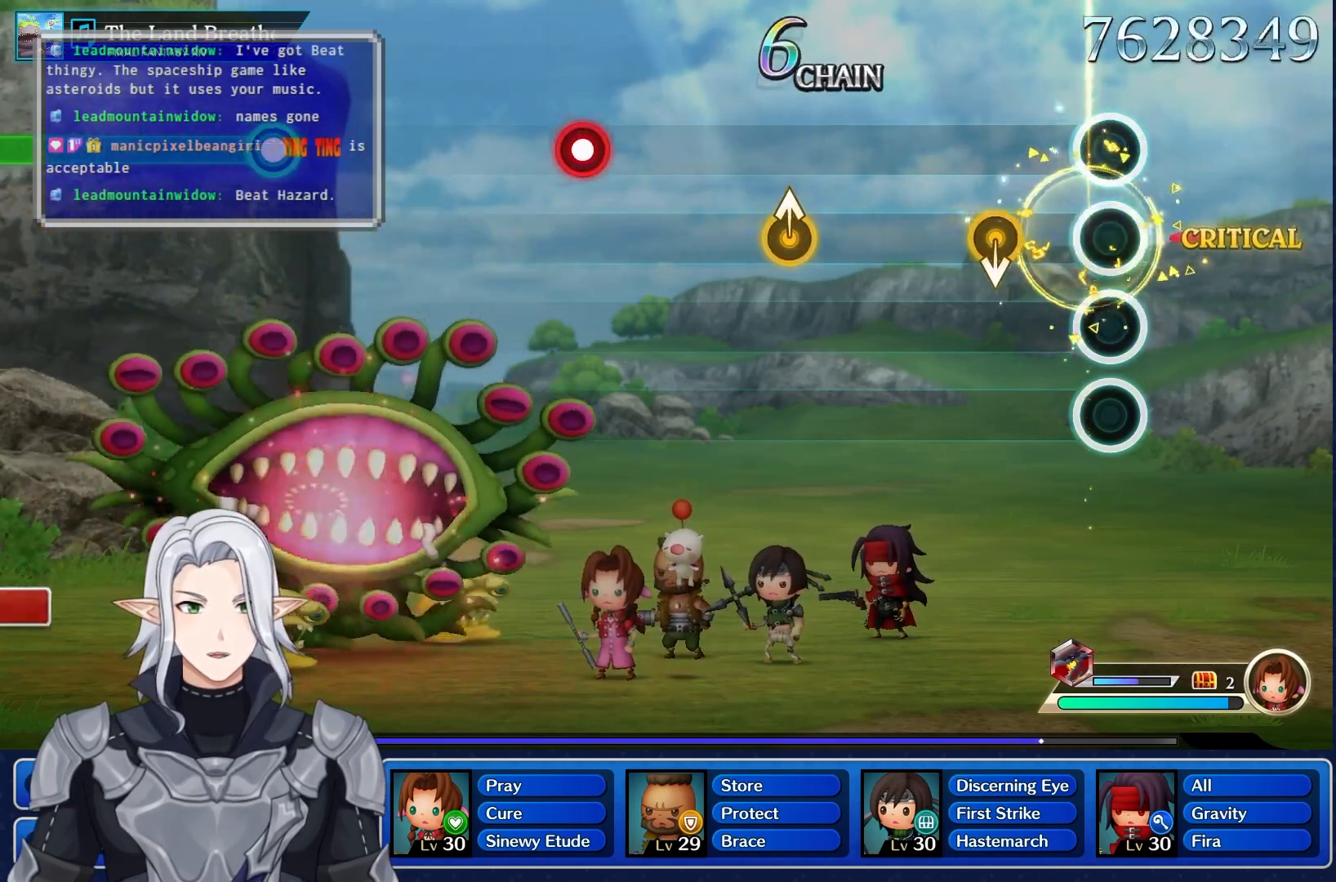
{"dt_ms": 500, "buttons": [], "left_stick": "center", "right_stick": "center"}
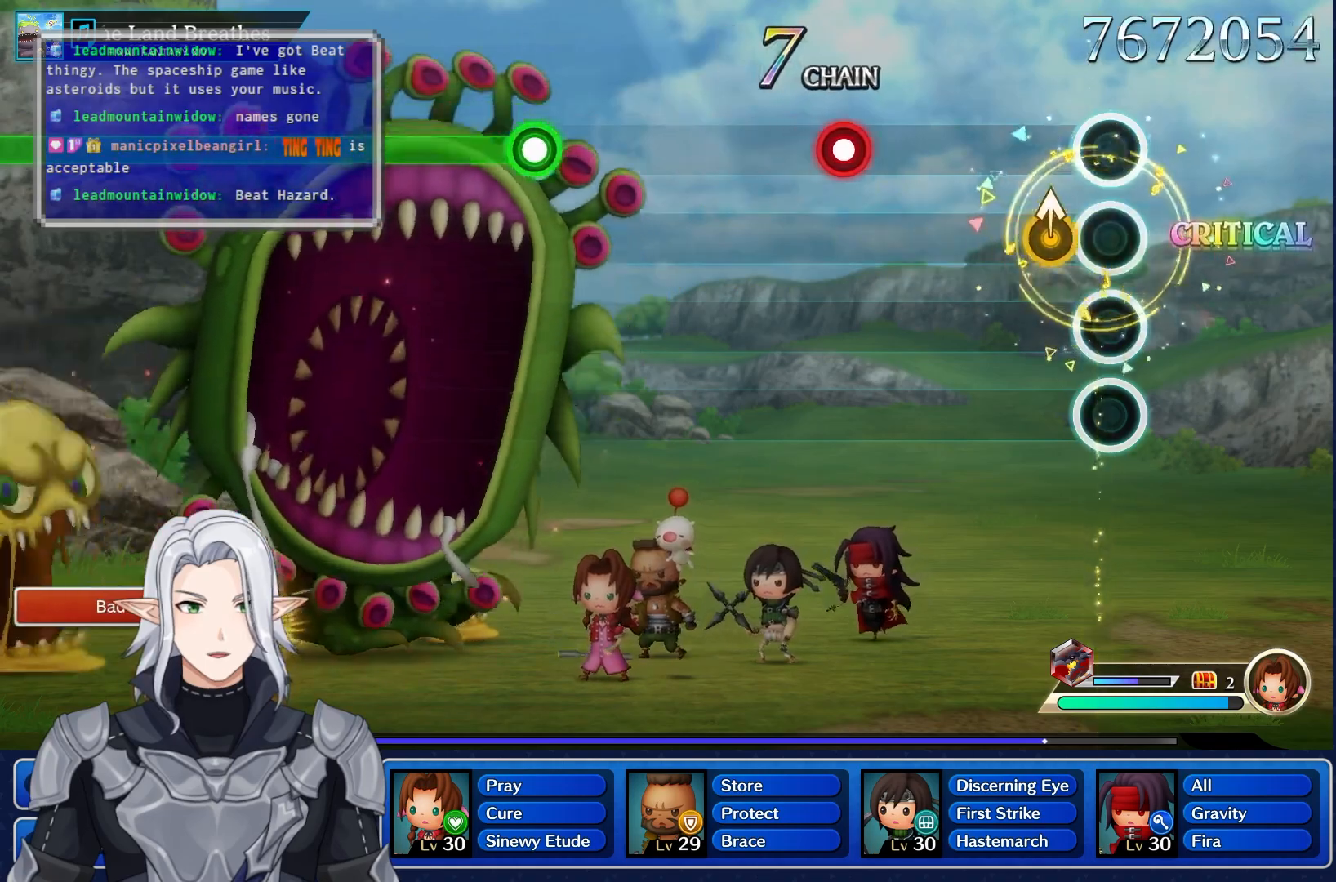
{"dt_ms": 500, "buttons": [], "left_stick": "center", "right_stick": "center", "events": [[117, "left_stick", "up"], [300, "left_stick", "center"]]}
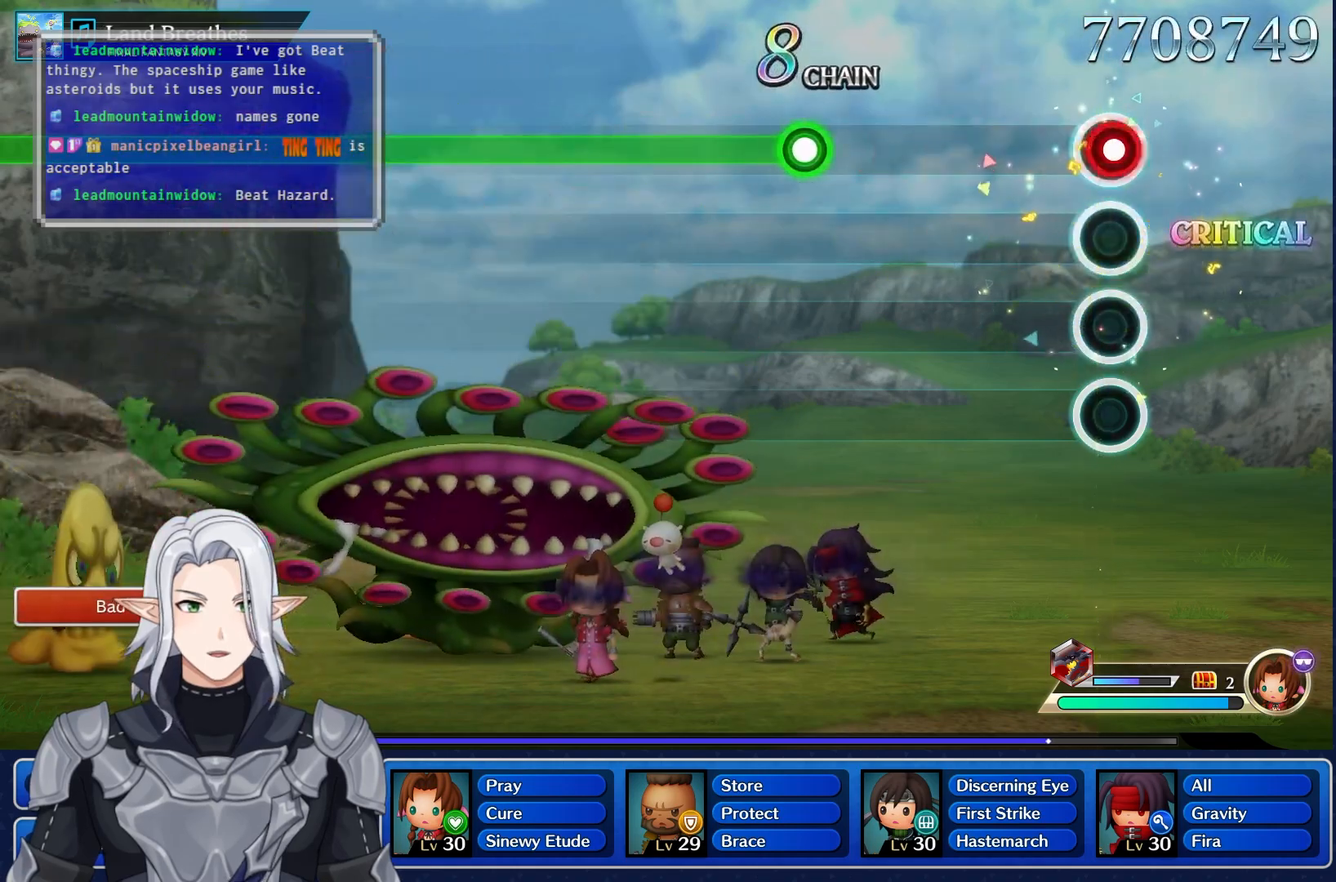
{"dt_ms": 500, "buttons": [], "left_stick": "center", "right_stick": "center", "events": [[17, "R1", "down"], [183, "R1", "up"]]}
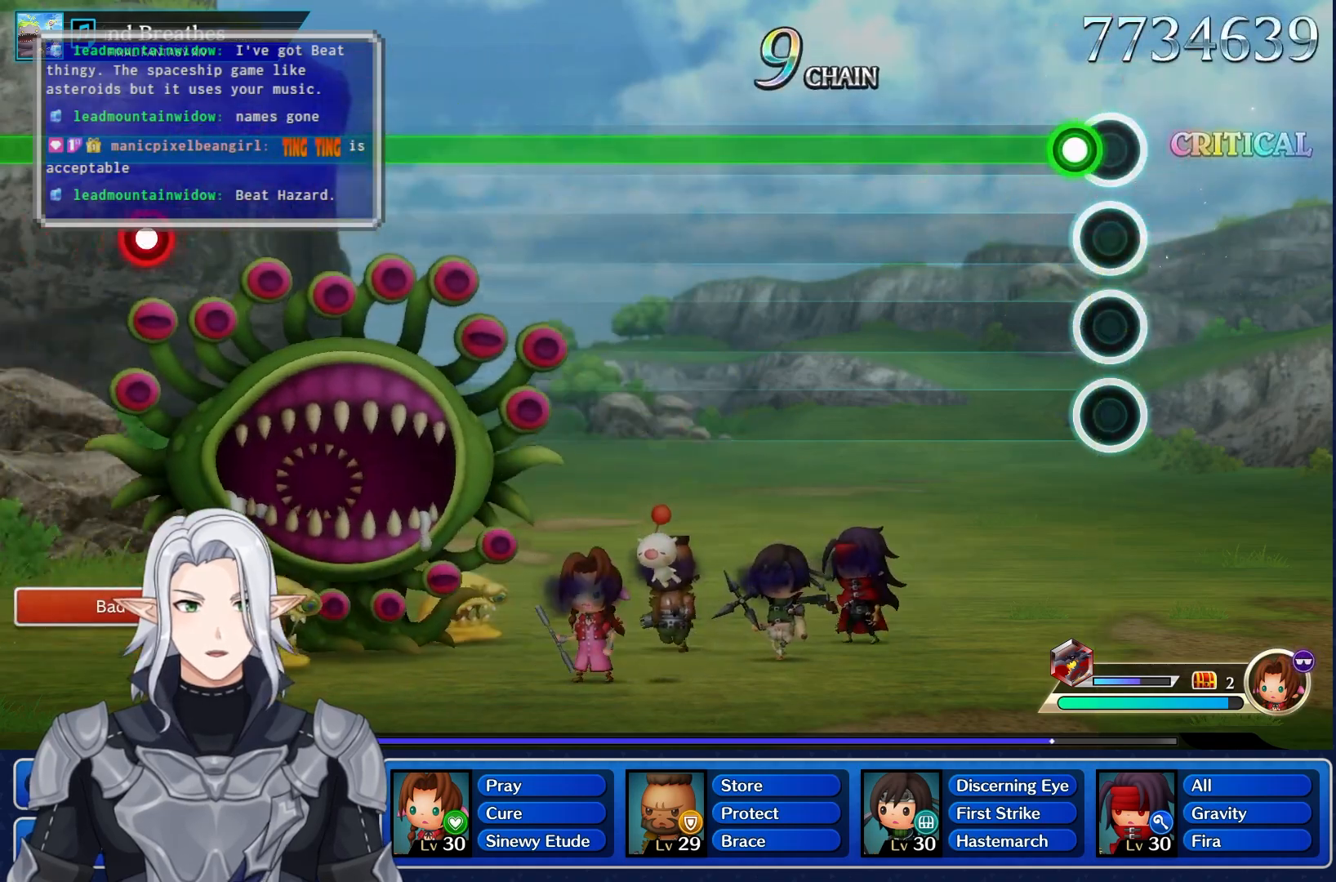
{"dt_ms": 500, "buttons": ["R1"], "left_stick": "center", "right_stick": "center", "events": [[83, "R1", "down"]]}
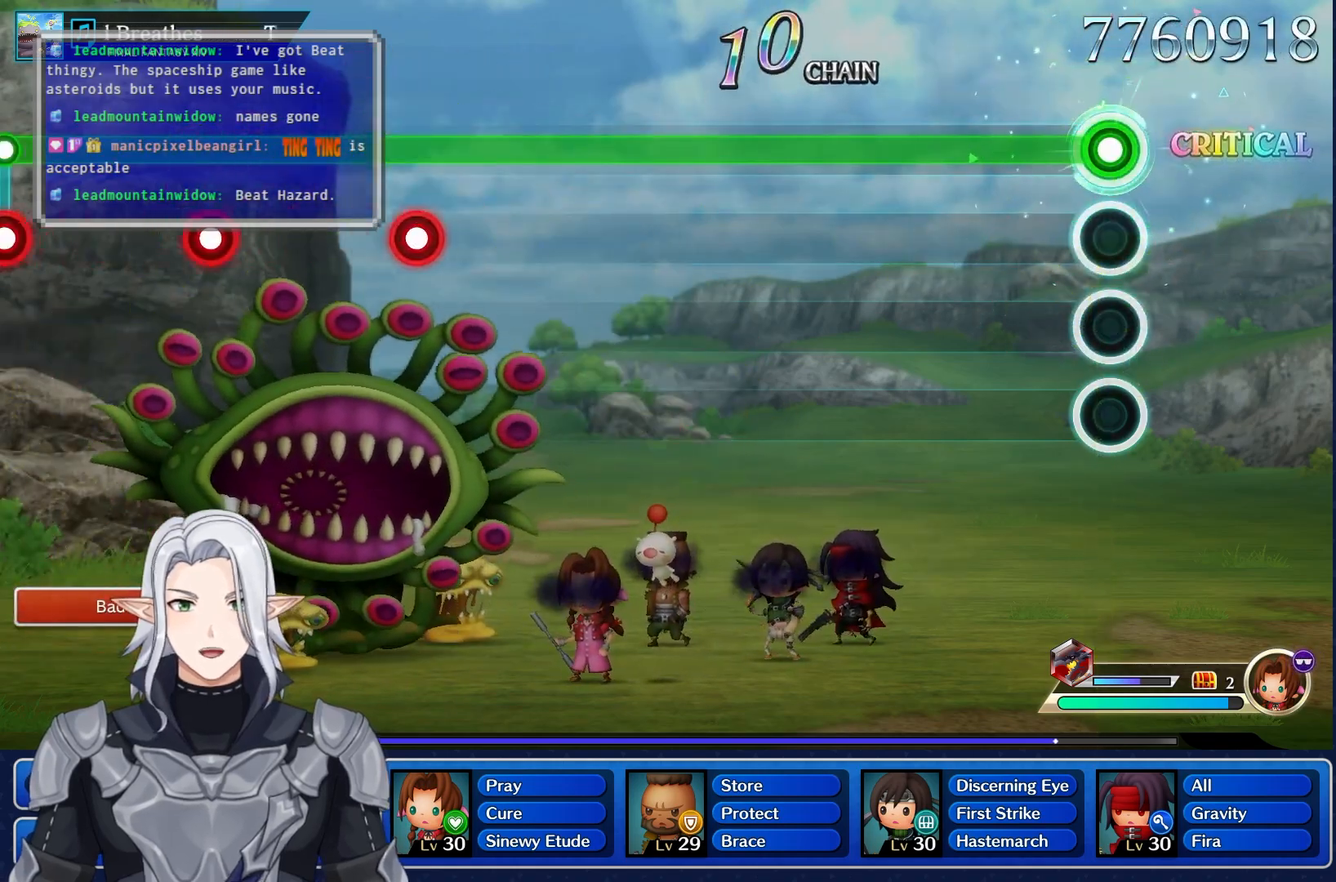
{"dt_ms": 500, "buttons": ["R1"], "left_stick": "center", "right_stick": "center", "events": []}
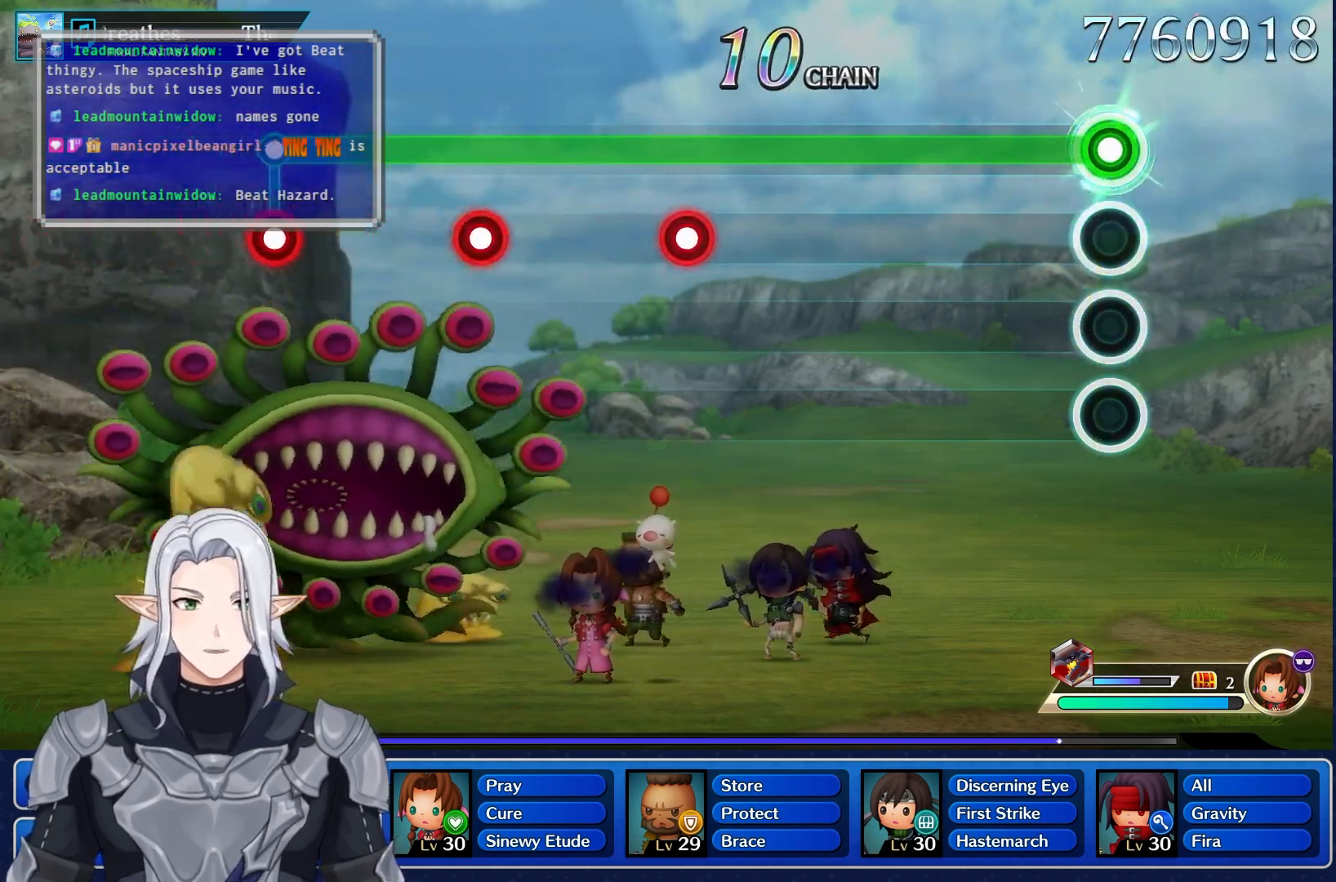
{"dt_ms": 500, "buttons": ["R1"], "left_stick": "center", "right_stick": "center", "events": []}
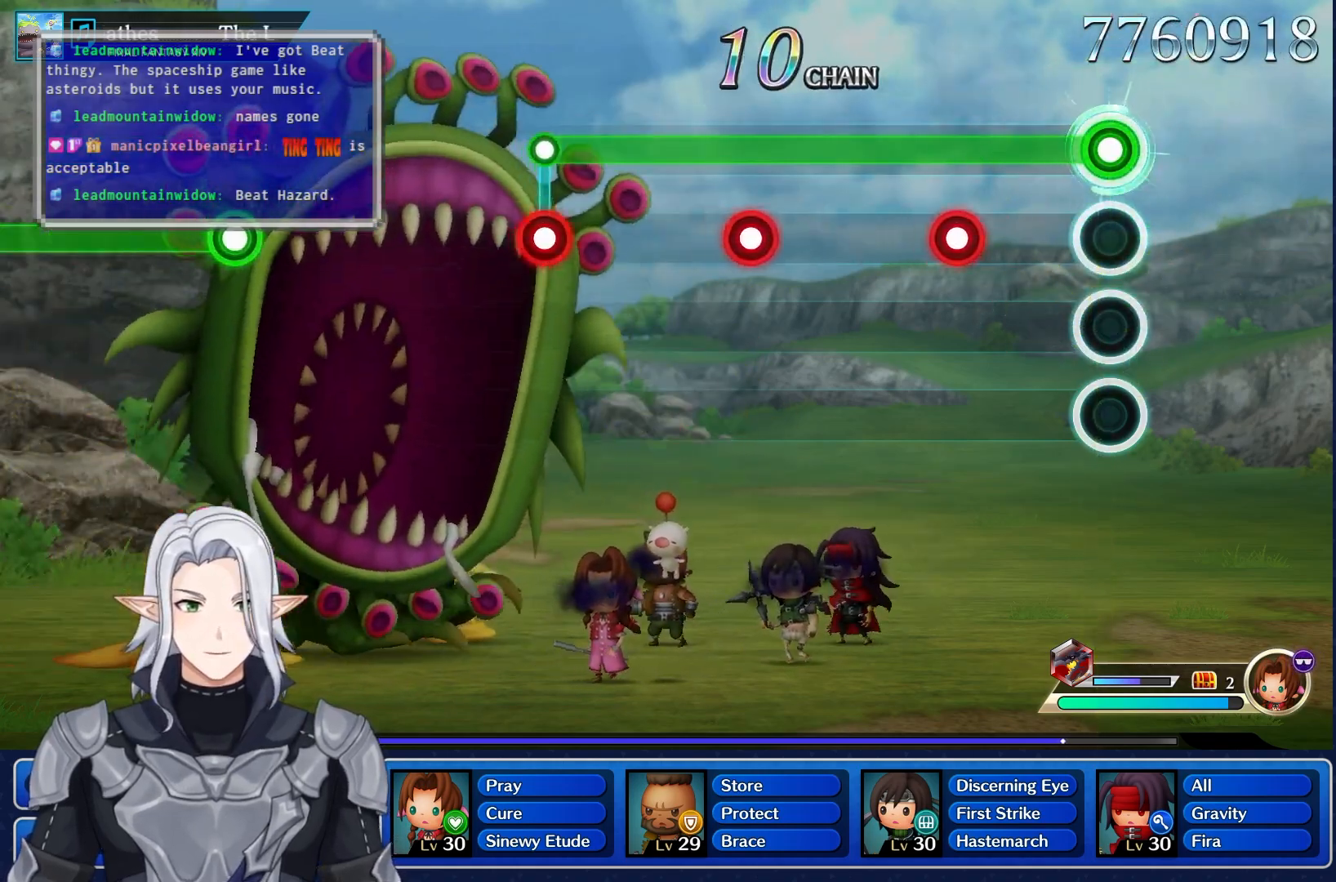
{"dt_ms": 500, "buttons": ["R1"], "left_stick": "center", "right_stick": "center", "events": [[283, "L1", "down"], [450, "L1", "up"]]}
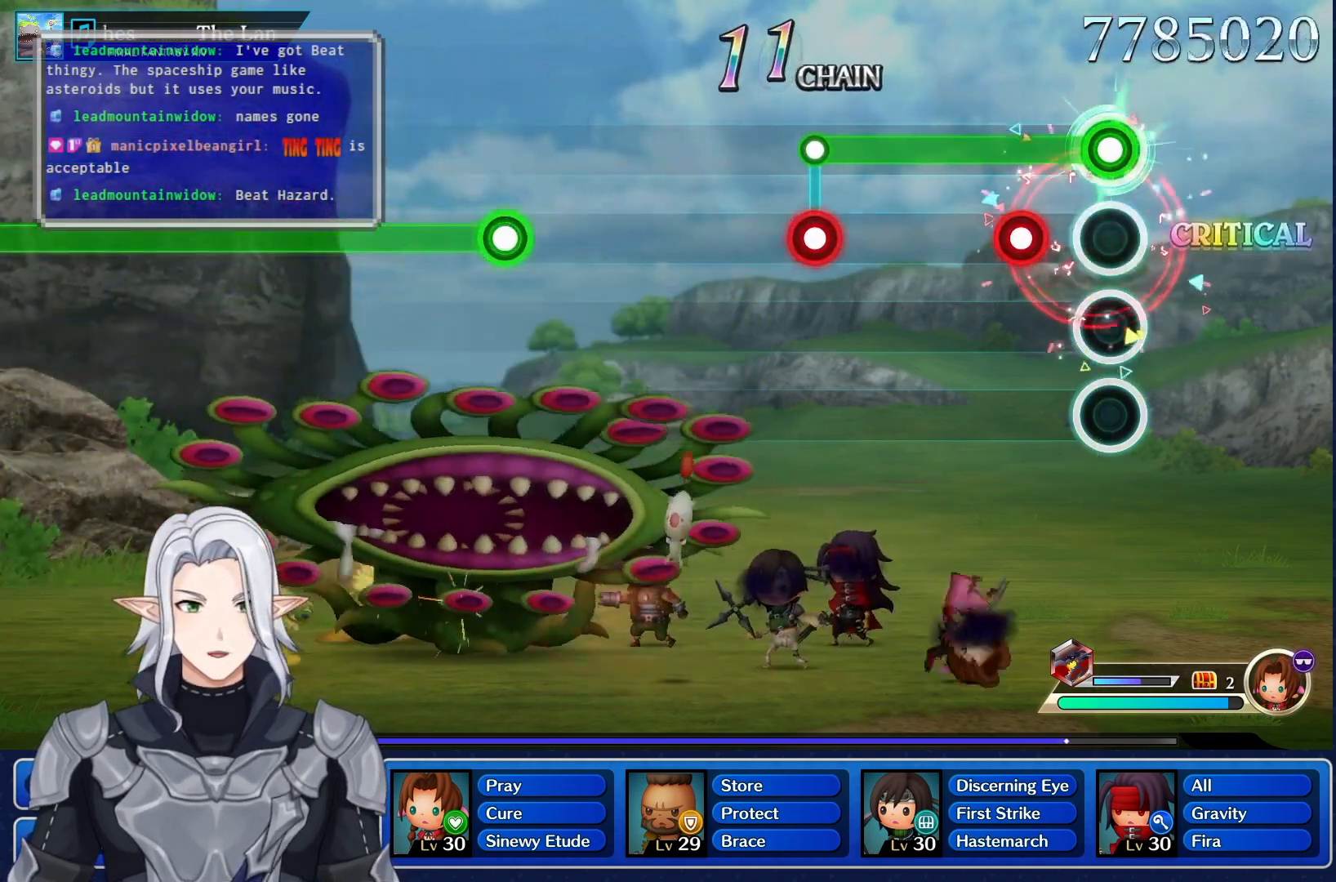
{"dt_ms": 500, "buttons": ["L1", "R1"], "left_stick": "center", "right_stick": "center", "events": [[117, "L1", "down"], [233, "L1", "up"], [467, "L1", "down"]]}
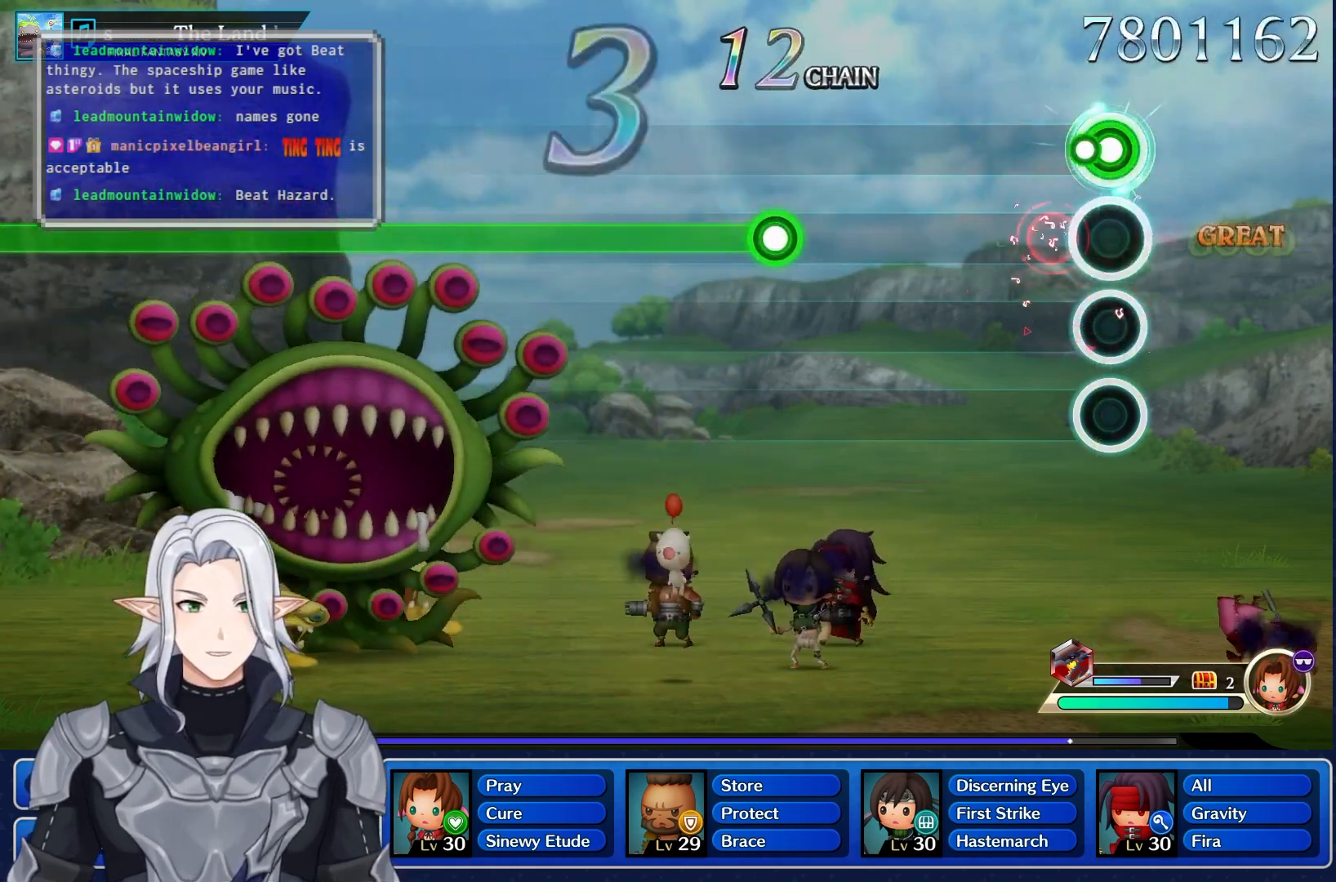
{"dt_ms": 500, "buttons": [], "left_stick": "center", "right_stick": "center", "events": [[117, "L1", "up"], [250, "R1", "up"]]}
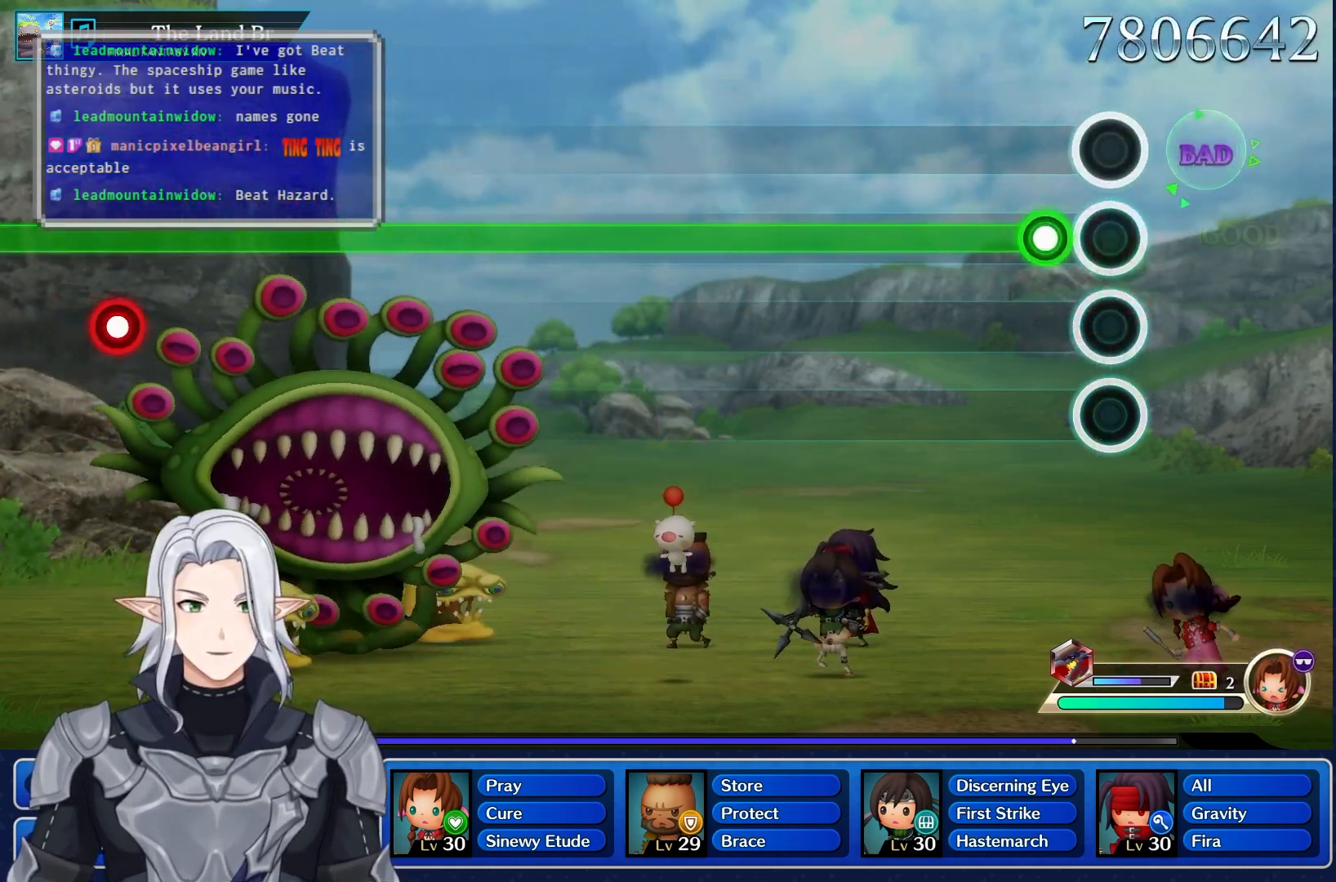
{"dt_ms": 500, "buttons": ["R1"], "left_stick": "center", "right_stick": "center", "events": [[200, "R1", "down"]]}
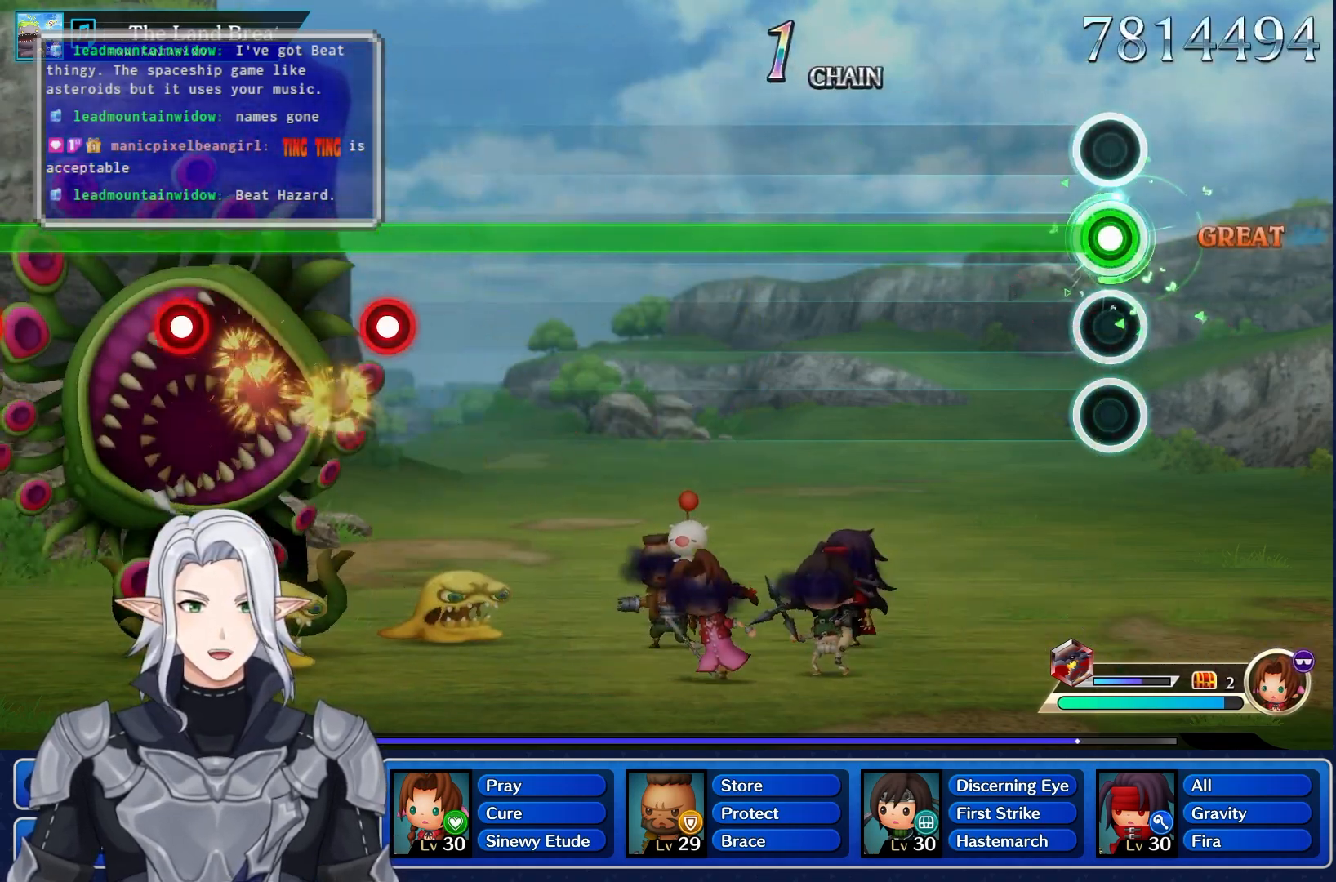
{"dt_ms": 500, "buttons": ["R1"], "left_stick": "center", "right_stick": "center", "events": []}
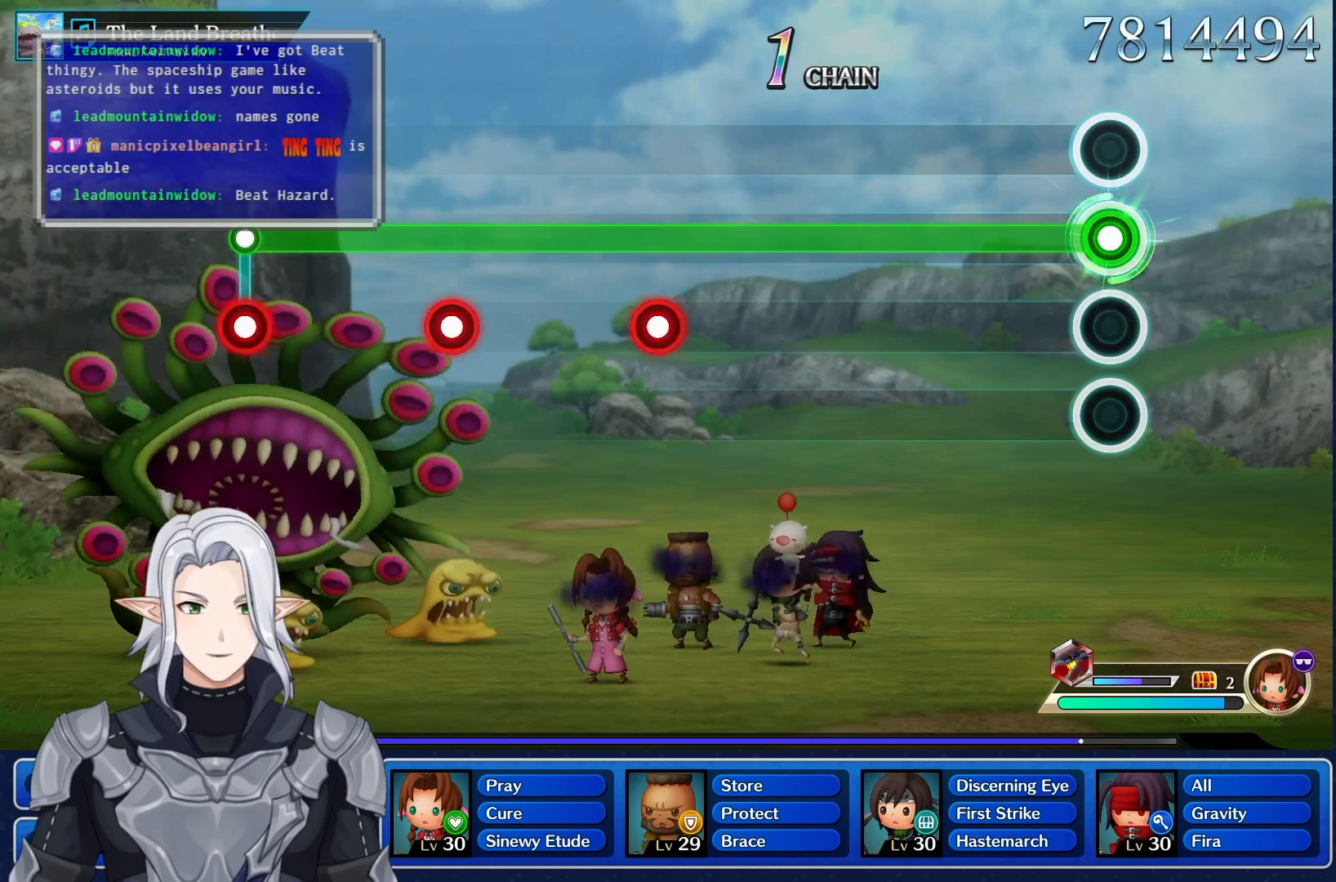
{"dt_ms": 500, "buttons": ["R1"], "left_stick": "center", "right_stick": "center", "events": []}
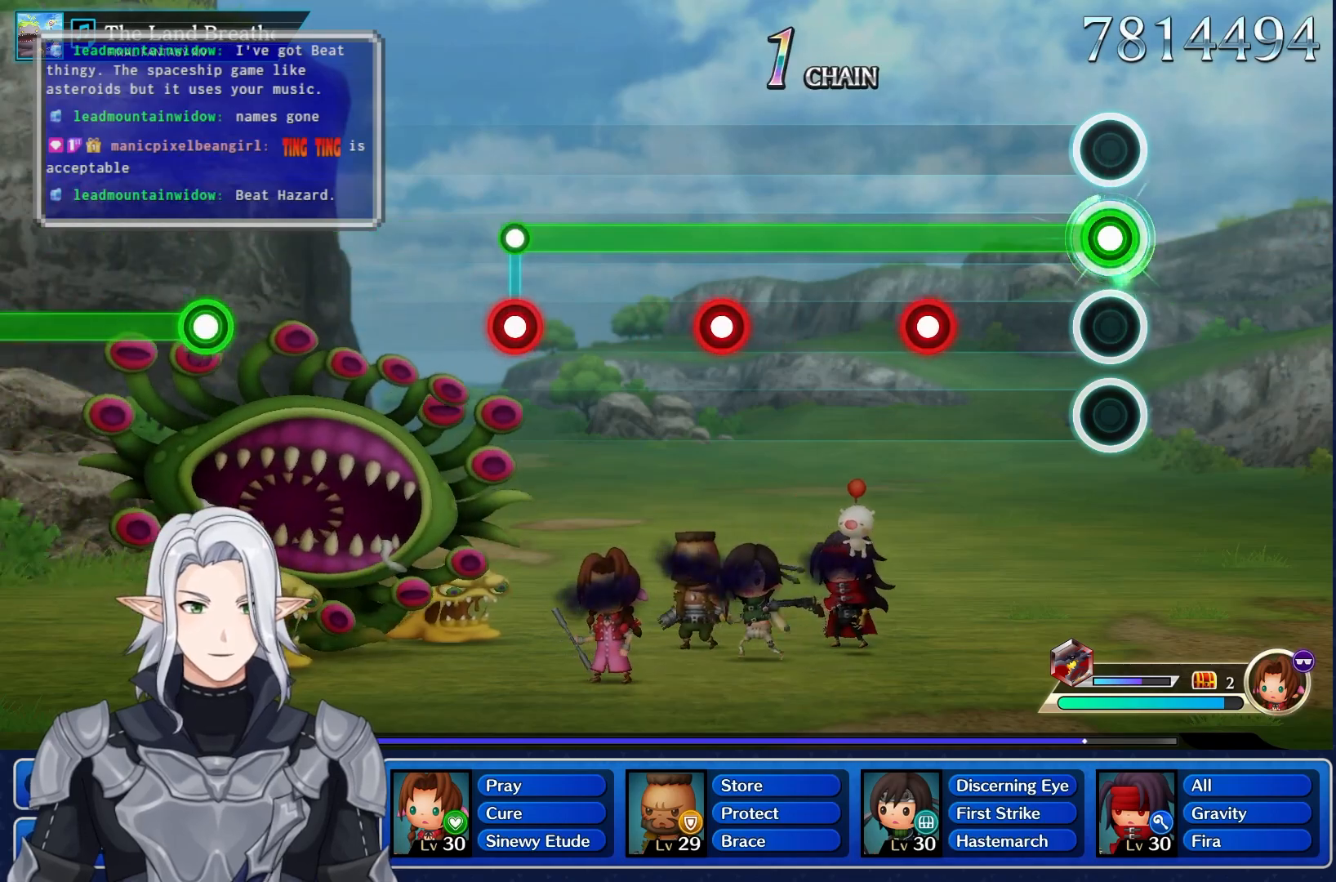
{"dt_ms": 500, "buttons": ["L1", "R1"], "left_stick": "center", "right_stick": "center", "events": [[350, "L1", "down"]]}
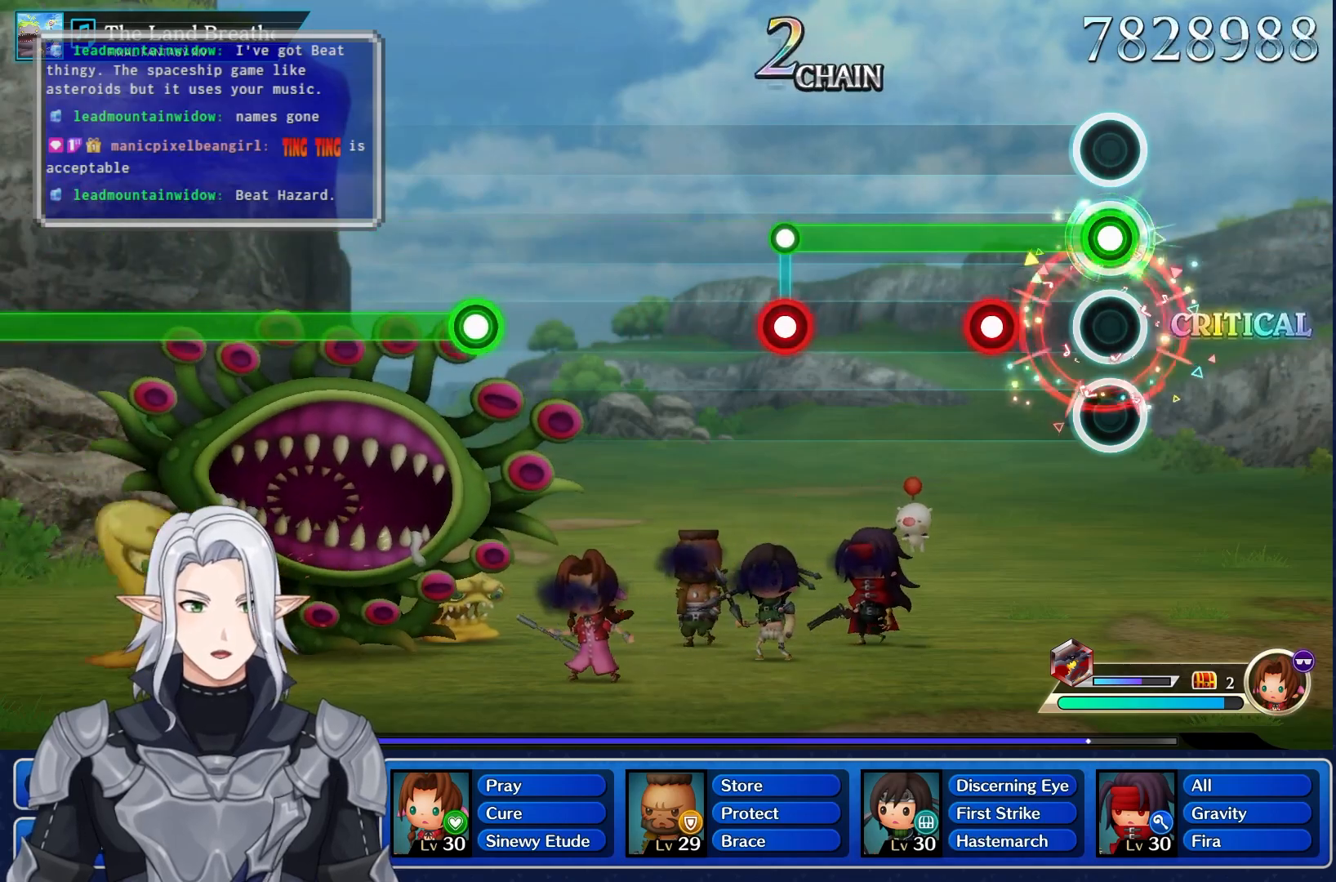
{"dt_ms": 500, "buttons": ["R1"], "left_stick": "center", "right_stick": "center", "events": [[17, "L1", "up"], [183, "L1", "down"], [333, "L1", "up"]]}
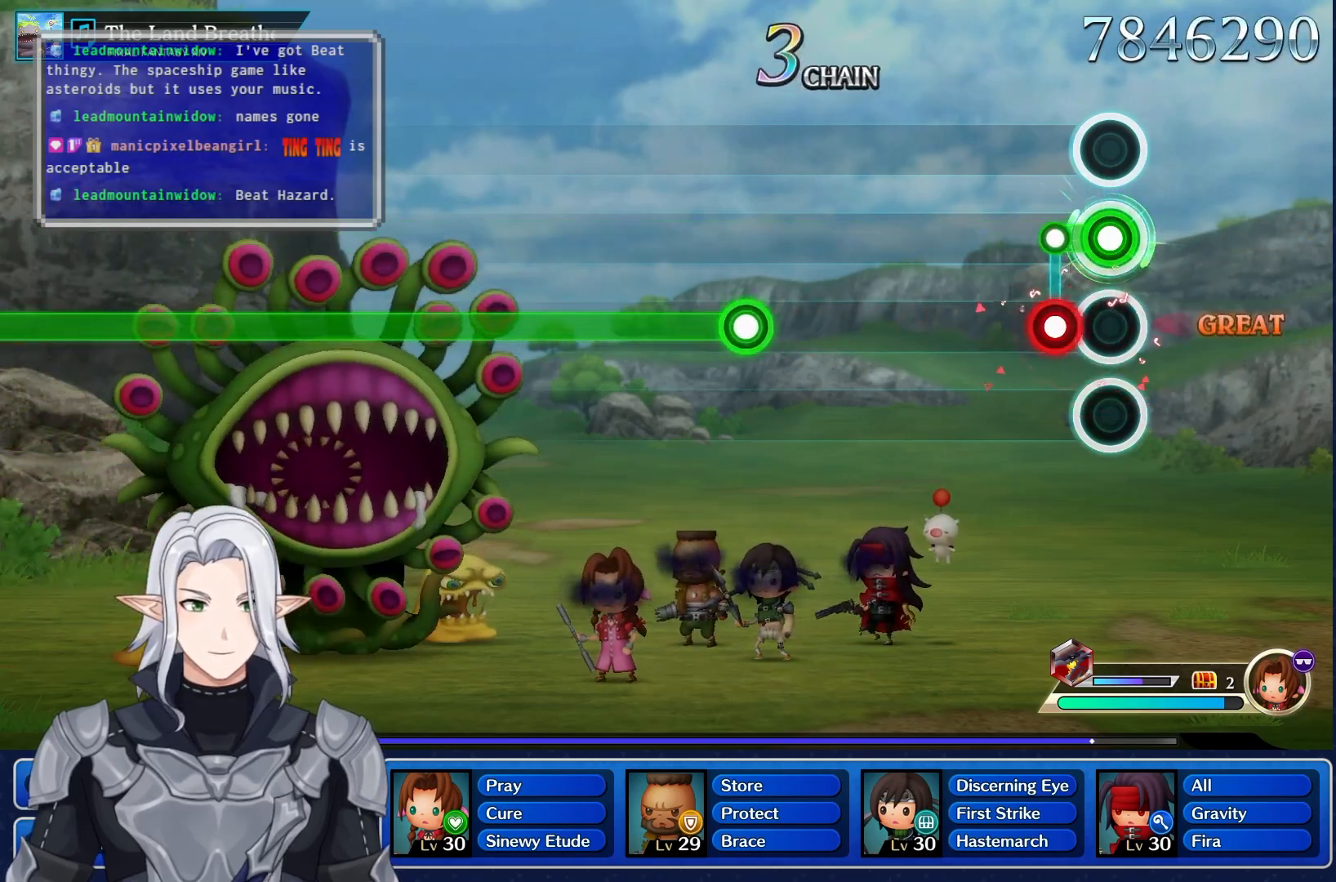
{"dt_ms": 500, "buttons": [], "left_stick": "center", "right_stick": "center", "events": [[50, "L1", "down"], [183, "L1", "up"], [283, "R1", "up"]]}
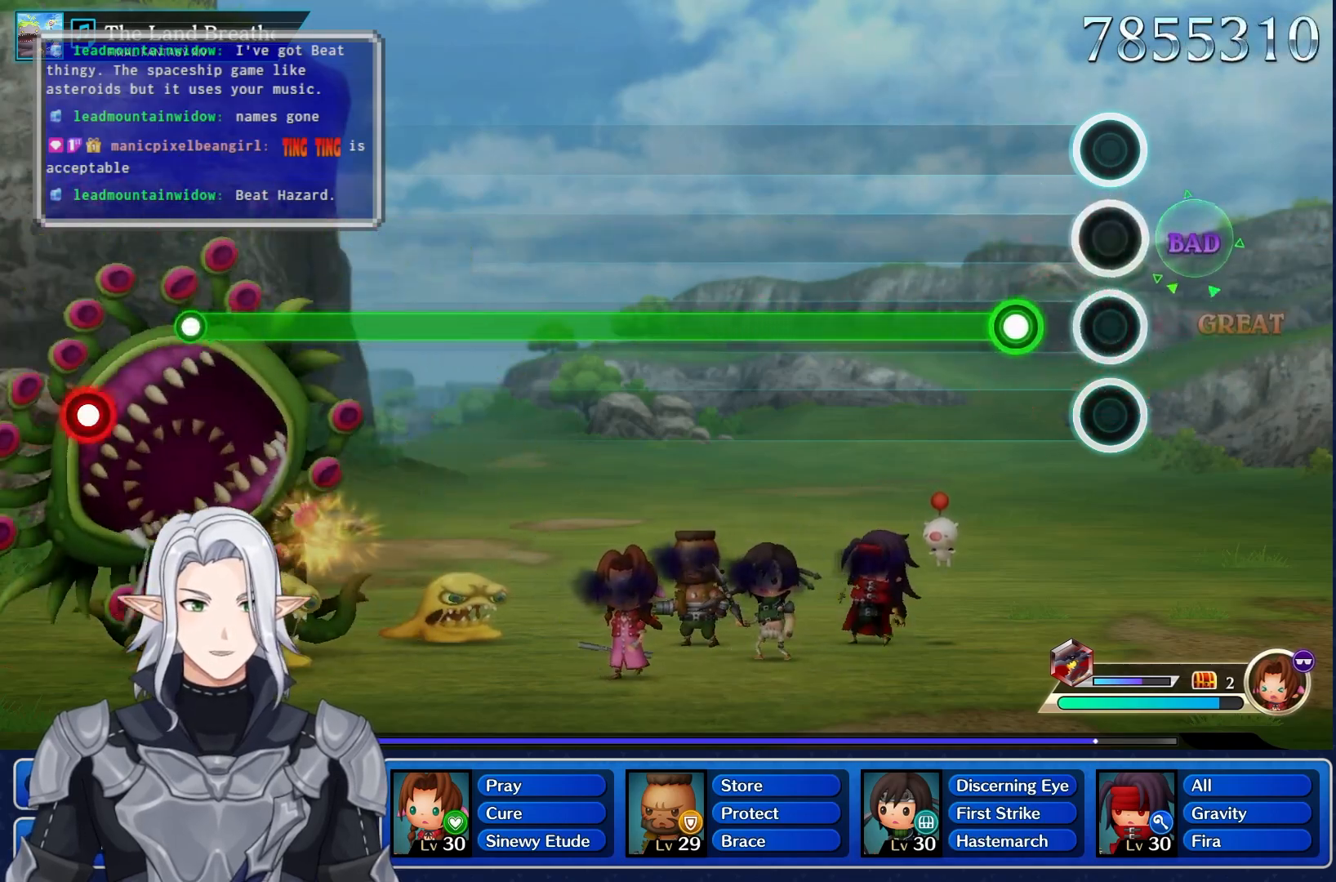
{"dt_ms": 500, "buttons": ["R1"], "left_stick": "center", "right_stick": "center", "events": [[233, "R1", "down"]]}
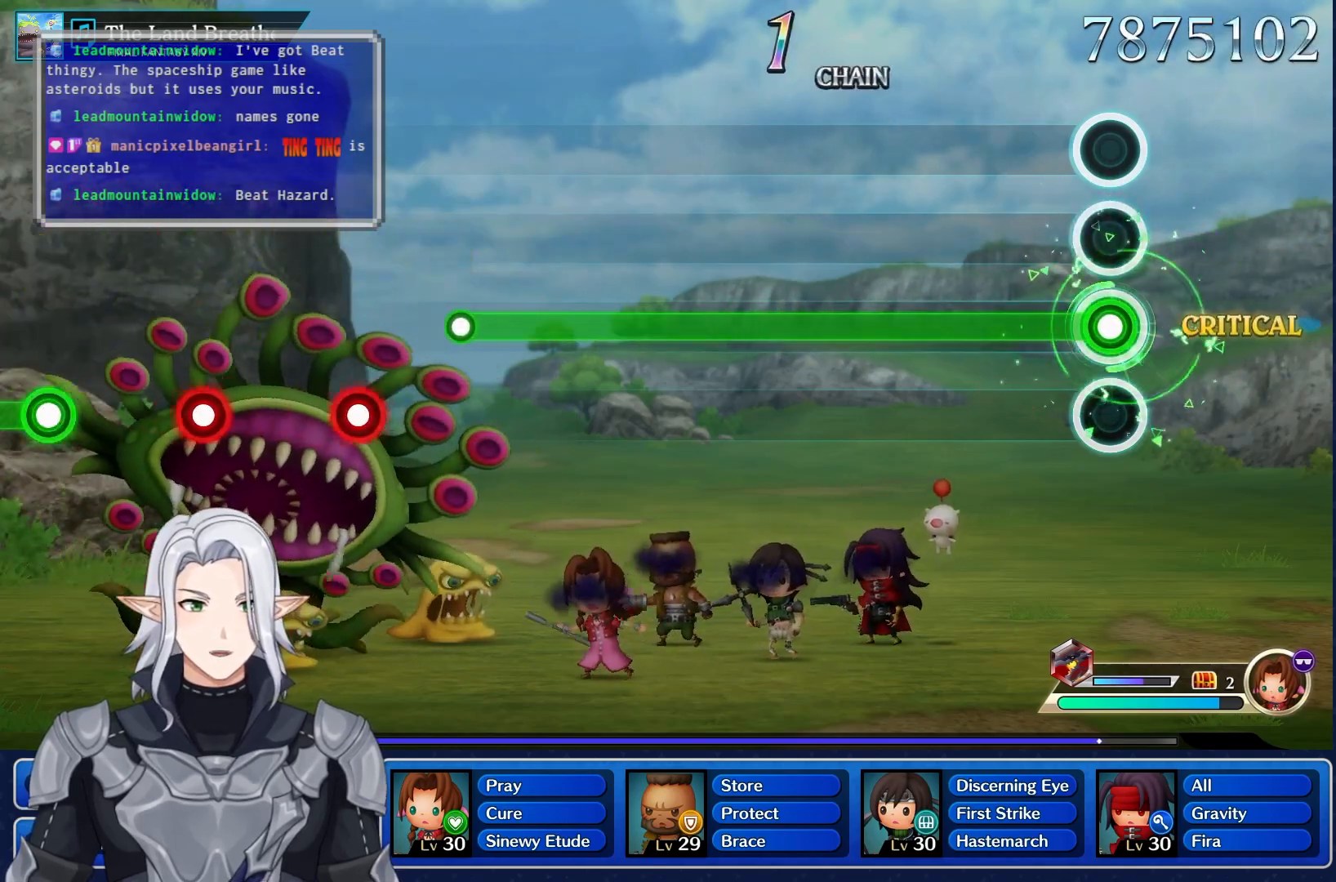
{"dt_ms": 500, "buttons": ["R1"], "left_stick": "center", "right_stick": "center", "events": []}
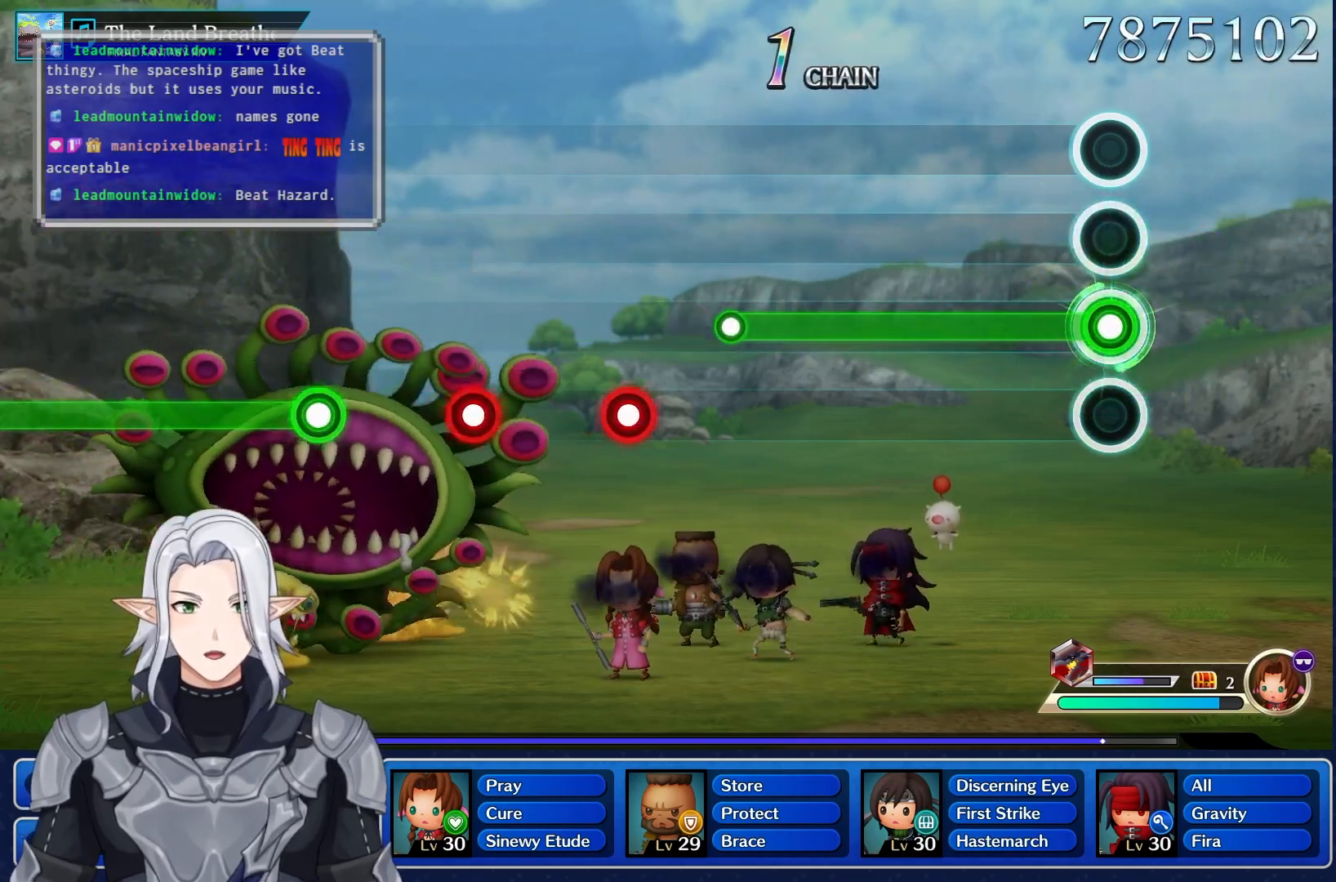
{"dt_ms": 500, "buttons": ["R1"], "left_stick": "center", "right_stick": "center", "events": []}
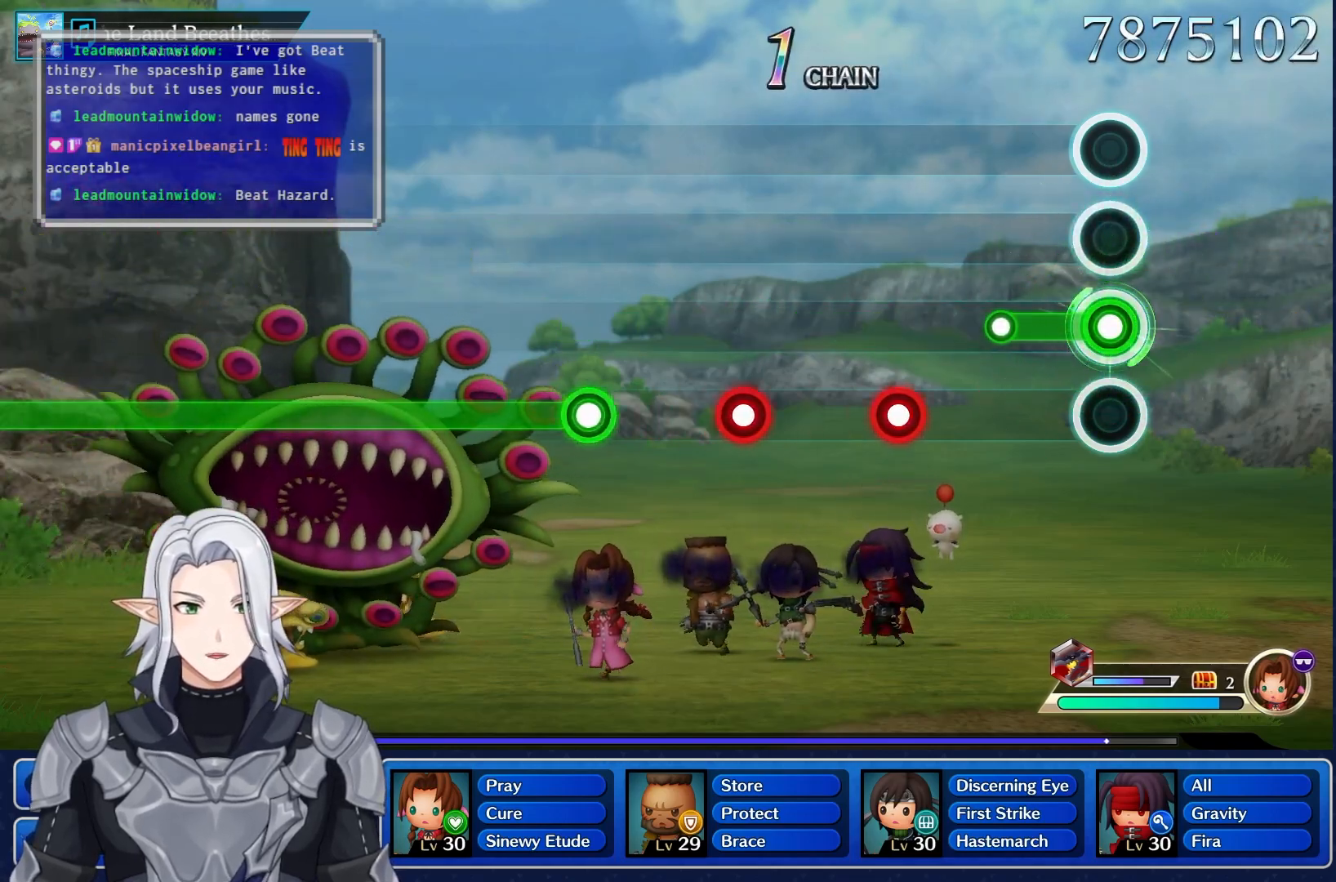
{"dt_ms": 500, "buttons": ["R1"], "left_stick": "center", "right_stick": "center", "events": [[250, "R1", "up"], [483, "R1", "down"]]}
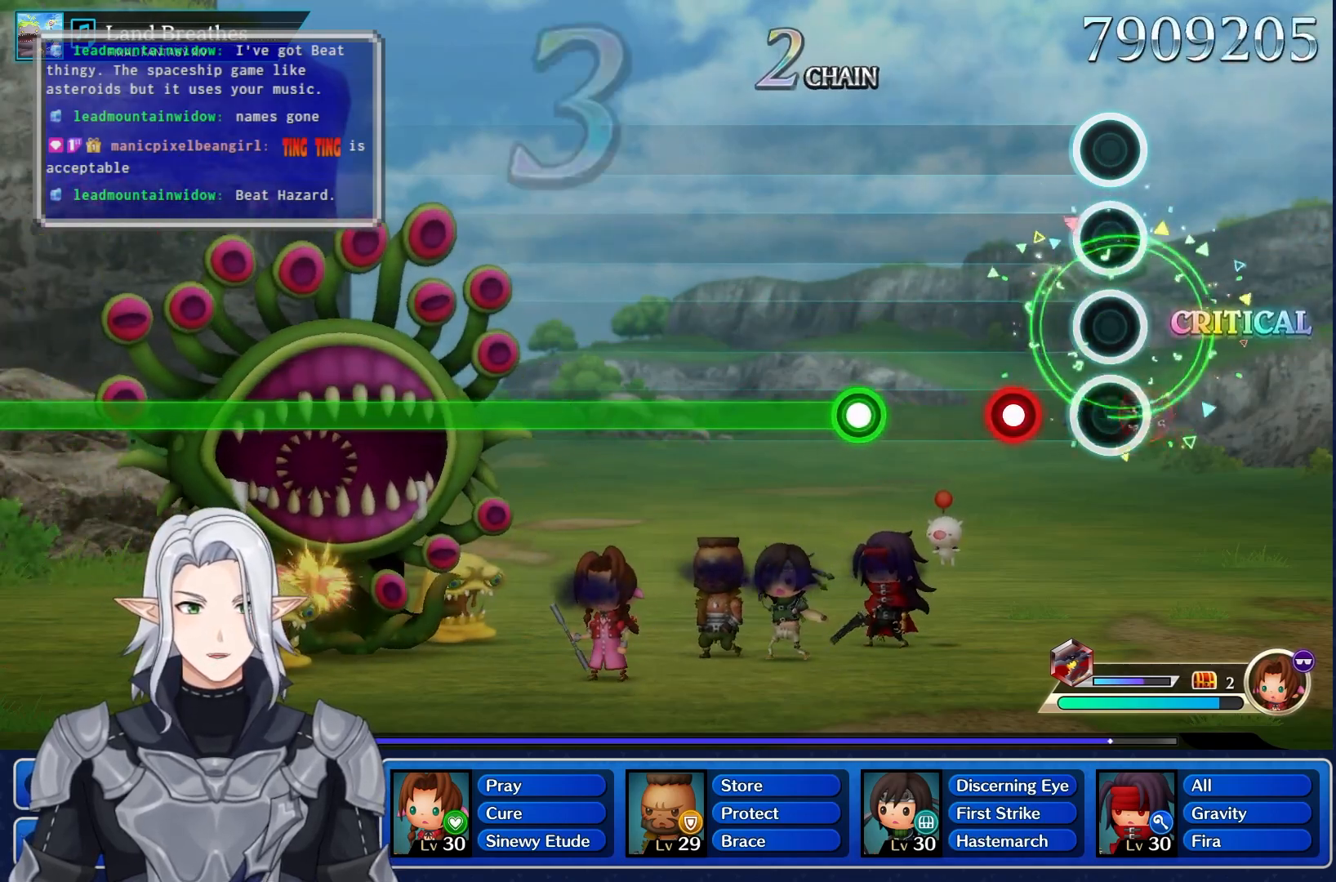
{"dt_ms": 500, "buttons": [], "left_stick": "center", "right_stick": "center", "events": [[100, "R1", "up"], [267, "R1", "down"], [400, "R1", "up"]]}
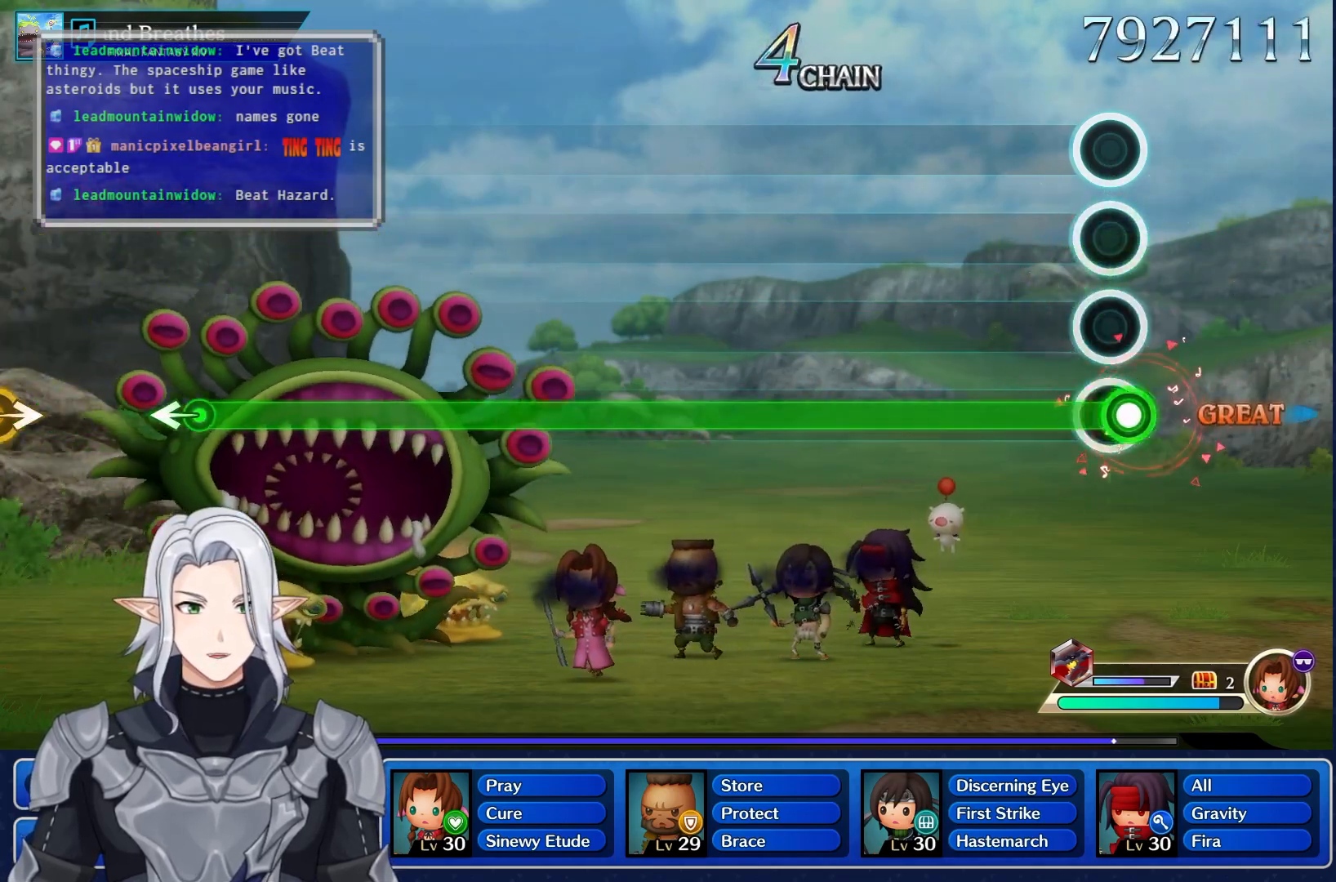
{"dt_ms": 500, "buttons": ["R1"], "left_stick": "center", "right_stick": "center", "events": [[50, "R1", "down"]]}
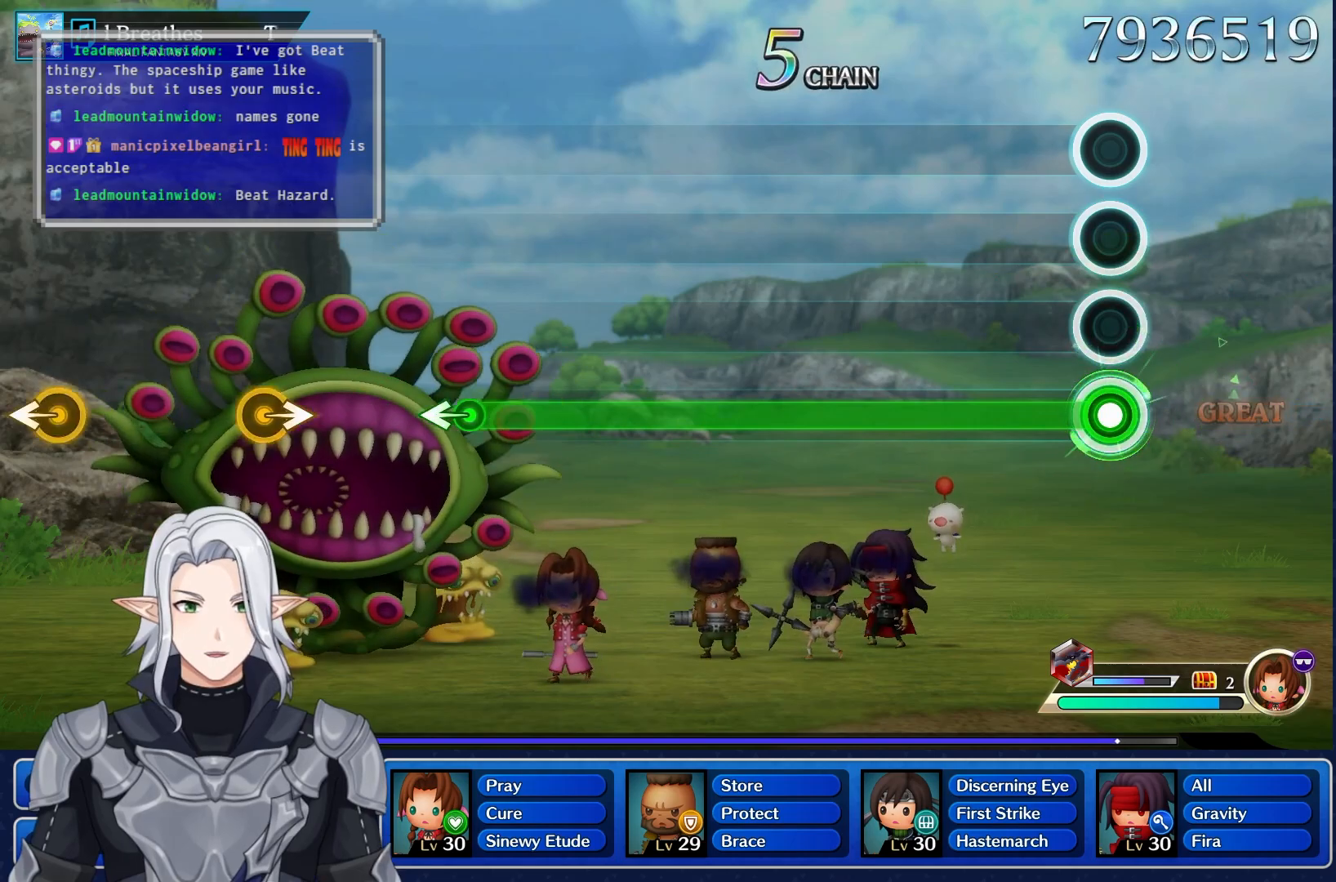
{"dt_ms": 500, "buttons": ["R1"], "left_stick": "center", "right_stick": "center", "events": []}
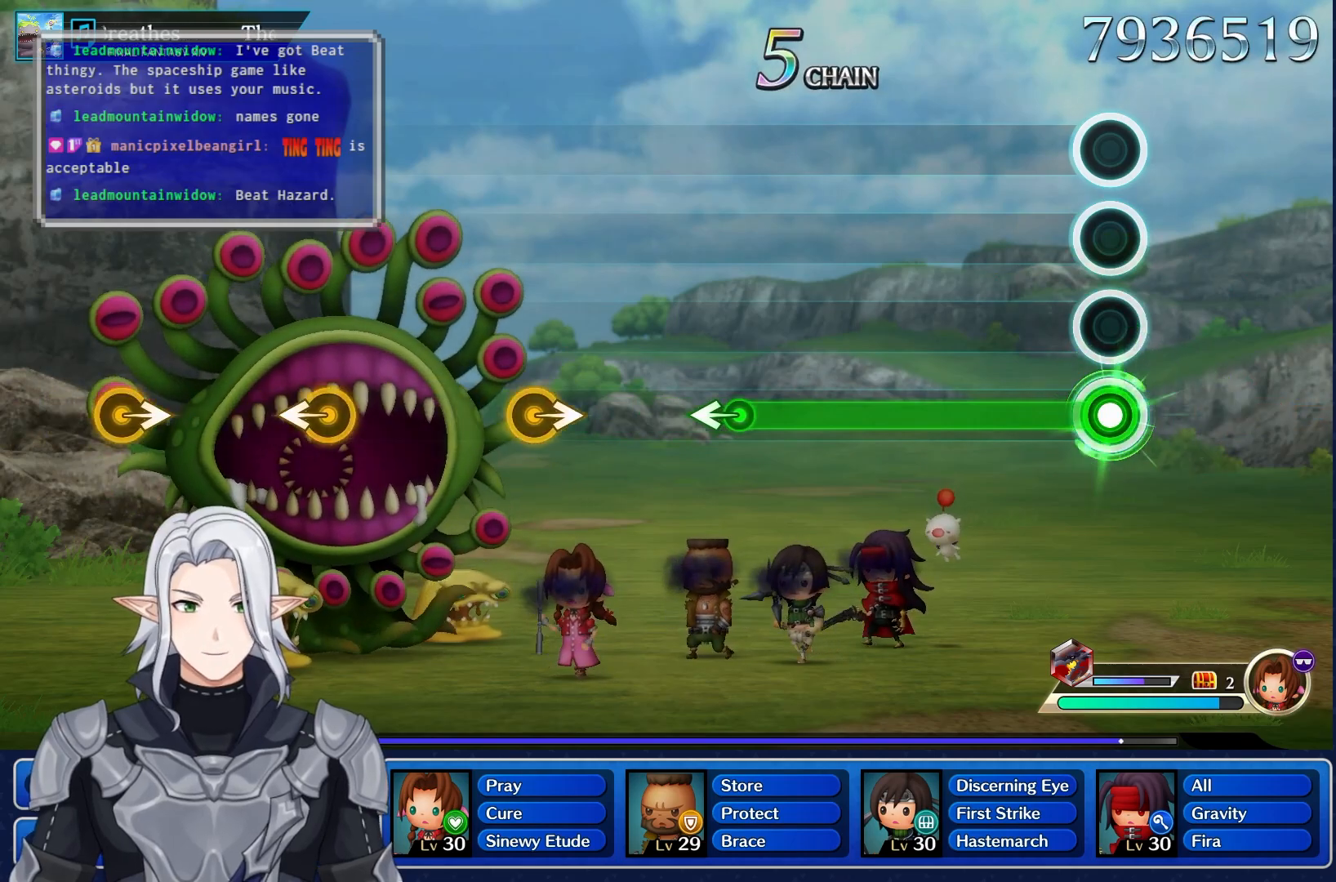
{"dt_ms": 500, "buttons": ["R1"], "left_stick": "center", "right_stick": "center", "events": []}
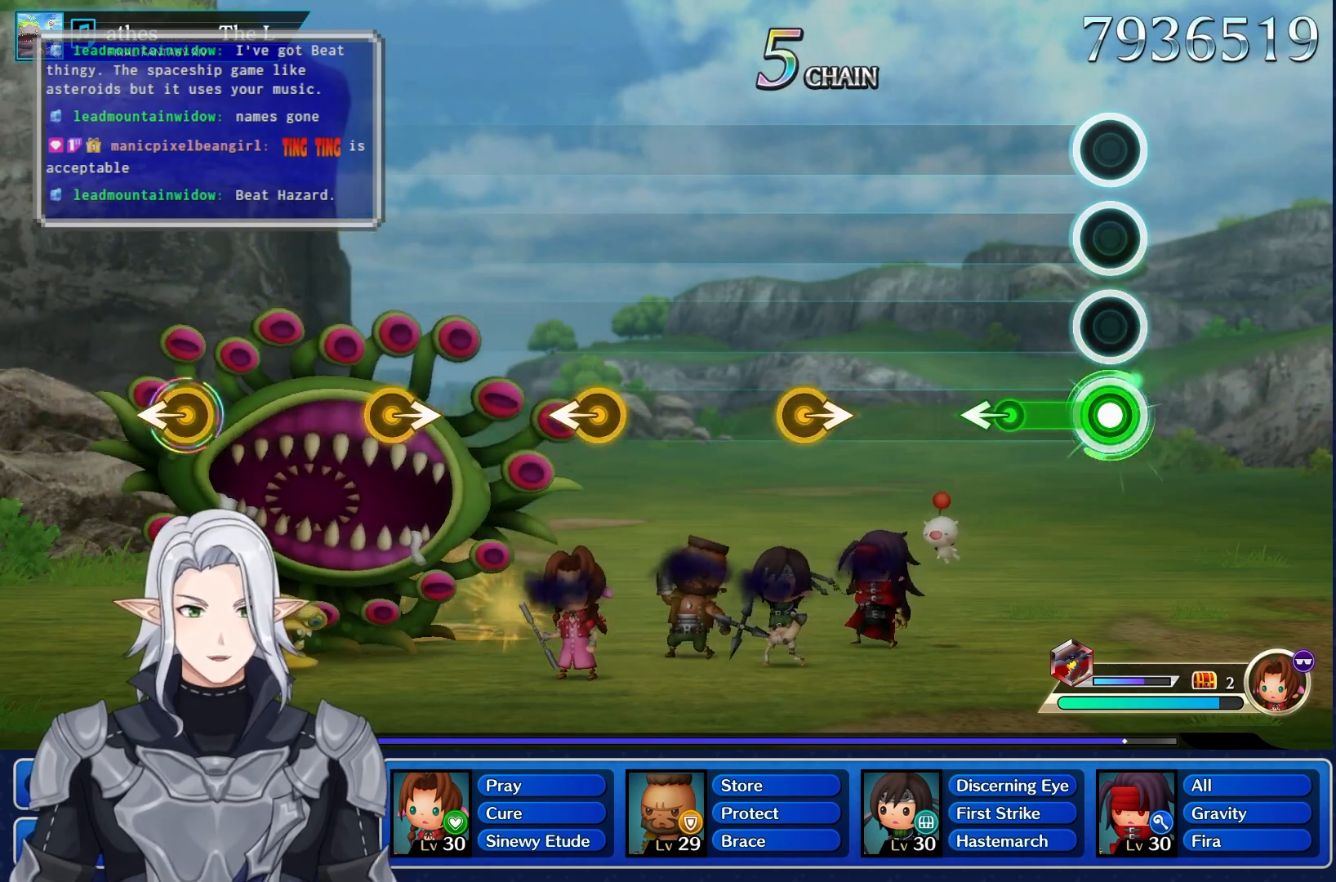
{"dt_ms": 500, "buttons": [], "left_stick": "center", "right_stick": "center", "events": [[250, "left_stick", "left"], [300, "R1", "up"], [450, "left_stick", "center"]]}
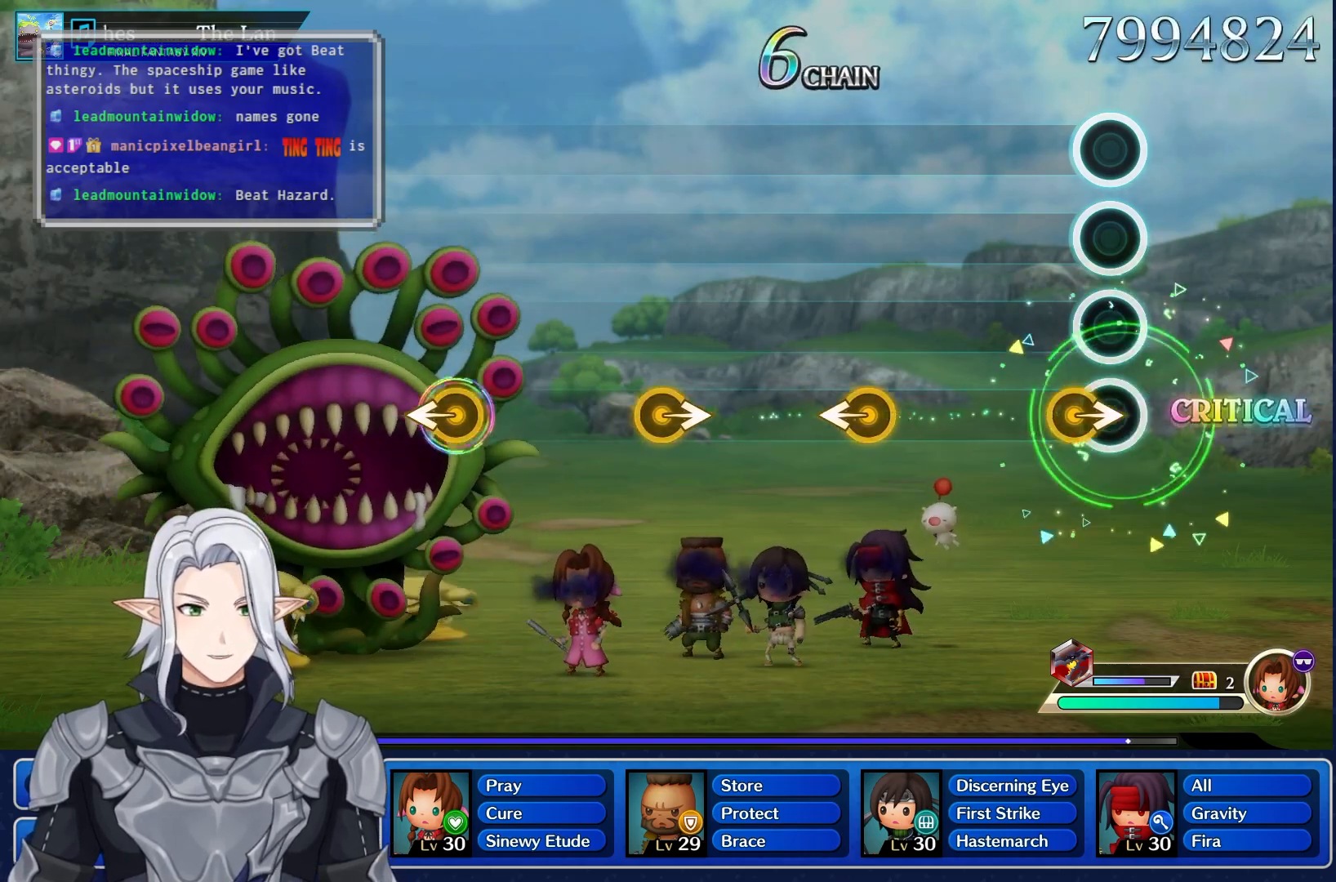
{"dt_ms": 500, "buttons": [], "left_stick": "down-left", "right_stick": "center", "events": [[100, "left_stick", "right"], [267, "left_stick", "center"], [450, "left_stick", "down-left"]]}
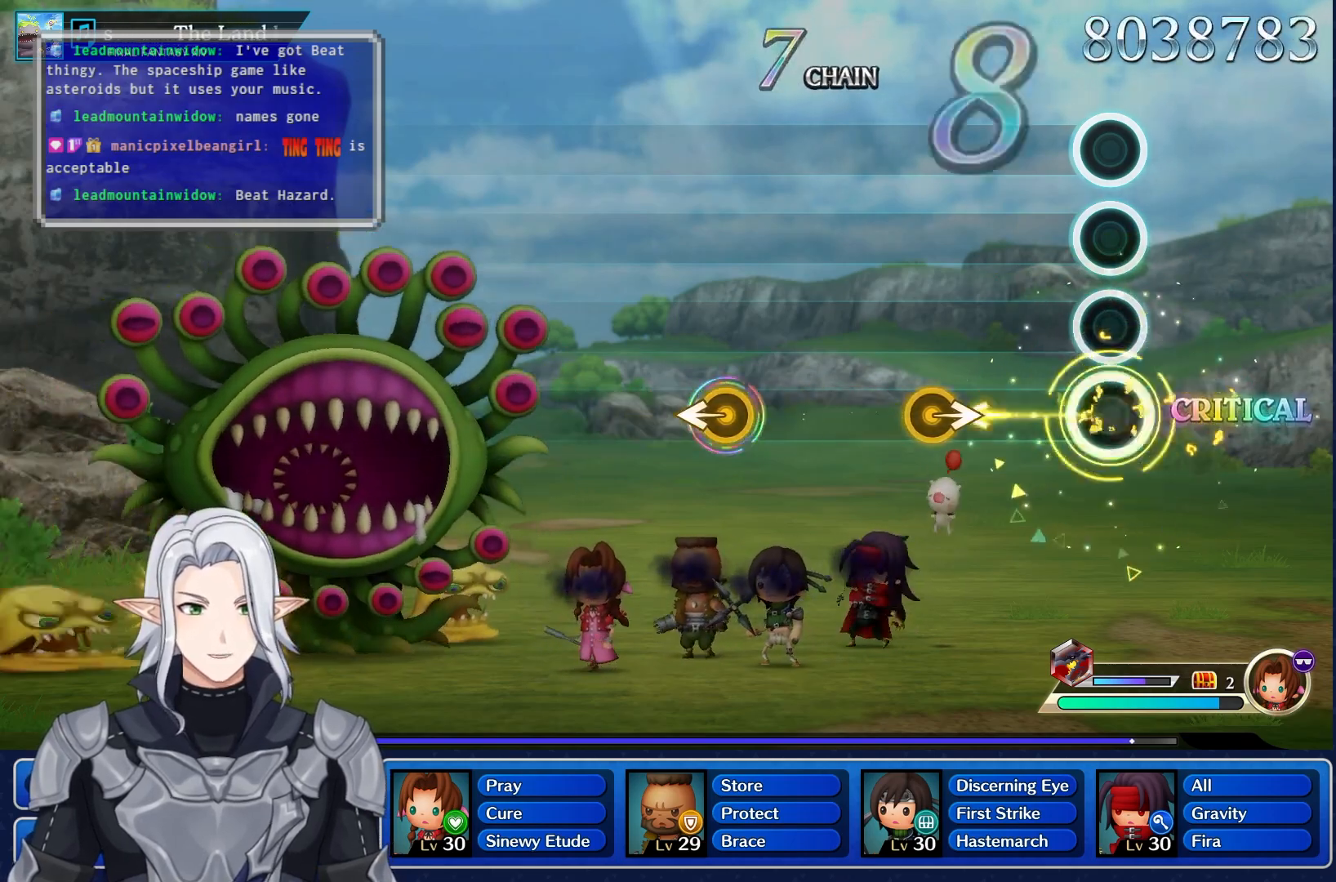
{"dt_ms": 500, "buttons": [], "left_stick": "right", "right_stick": "center", "events": [[17, "left_stick", "left"], [150, "left_stick", "center"], [367, "left_stick", "right"]]}
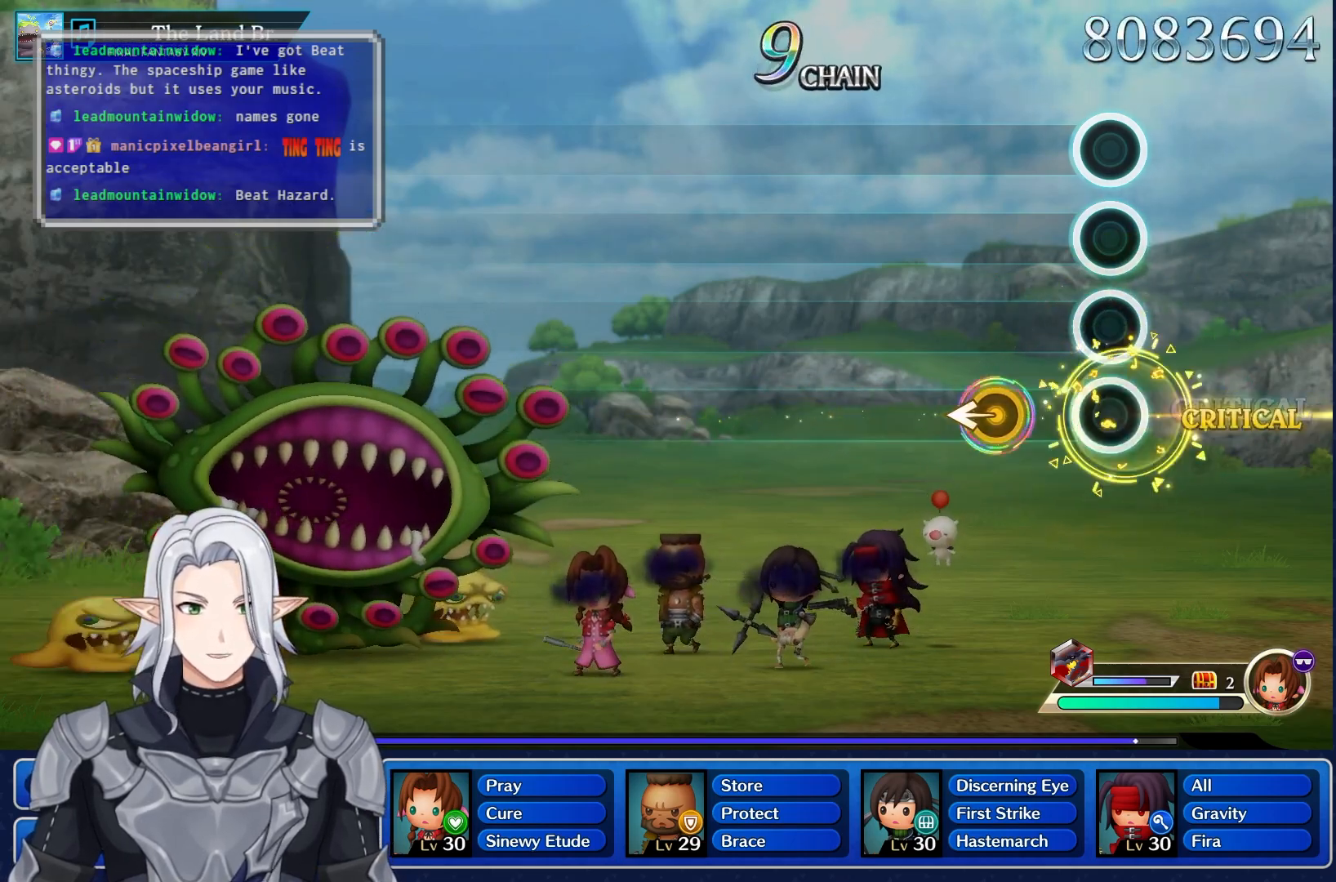
{"dt_ms": 500, "buttons": [], "left_stick": "center", "right_stick": "center", "events": [[17, "left_stick", "center"], [150, "left_stick", "left"], [400, "left_stick", "center"]]}